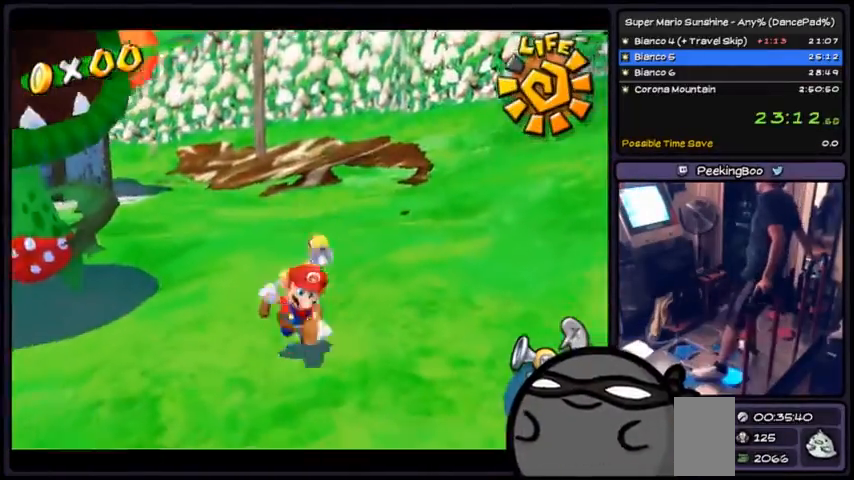
Gameplay with a controller (Xbox layout); each line is a JSON object with the inputs held at the frame after it. "events" lists button and stick changes between this image and that frame as [ms after this image, input, new state], when the widget could be followed in between. Not read: DPAD_DOWN DPAD_UP L1 L2 L3 R2 R3 SELECT START.
{"buttons": ["R1"], "events": []}
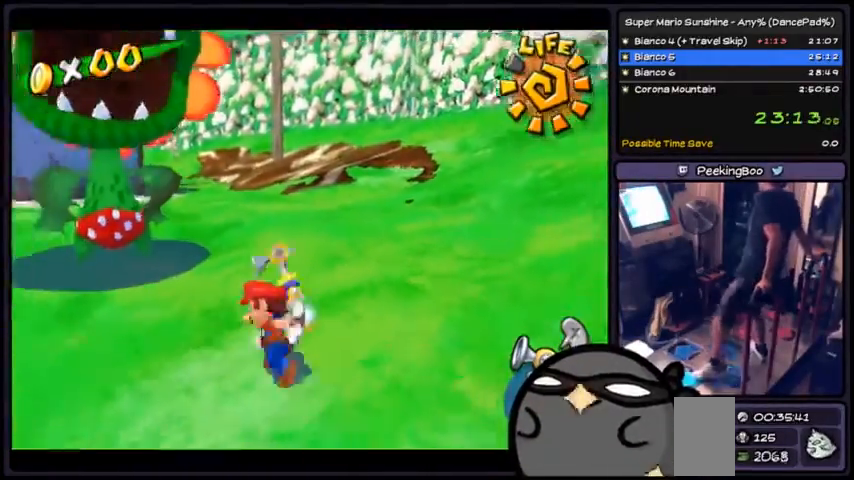
{"buttons": ["R1"], "events": []}
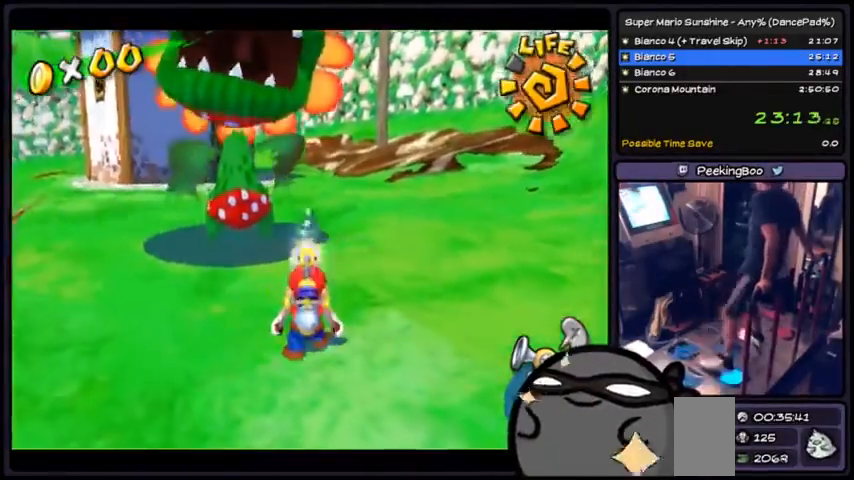
{"buttons": ["R1"], "events": []}
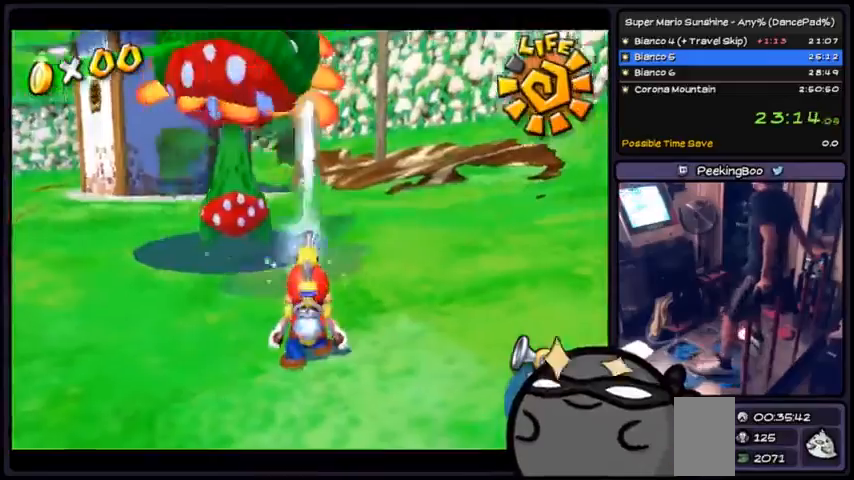
{"buttons": ["R1"], "events": []}
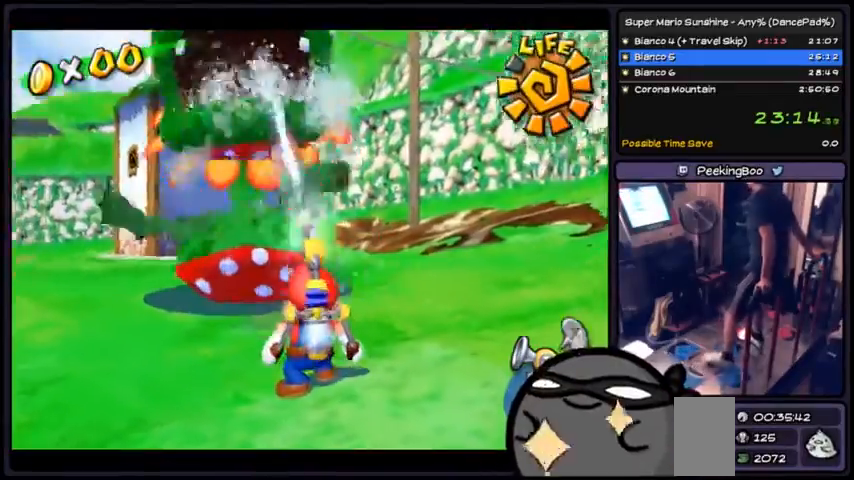
{"buttons": ["R1"]}
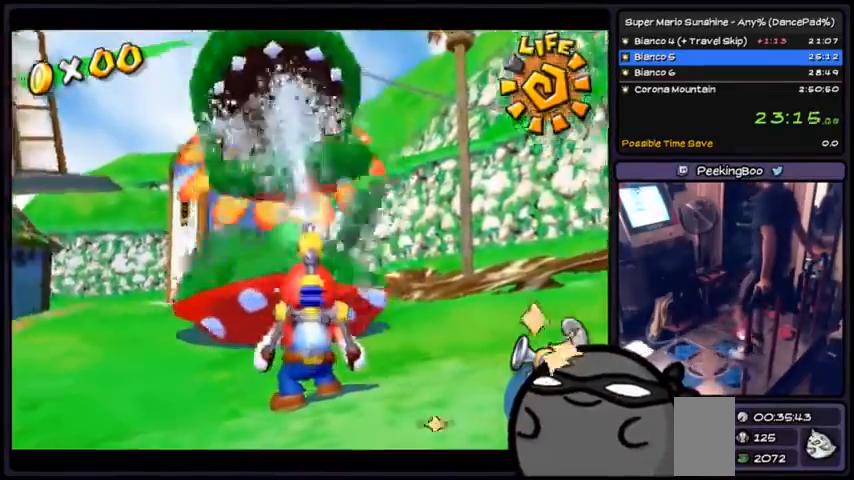
{"buttons": ["R1"], "events": []}
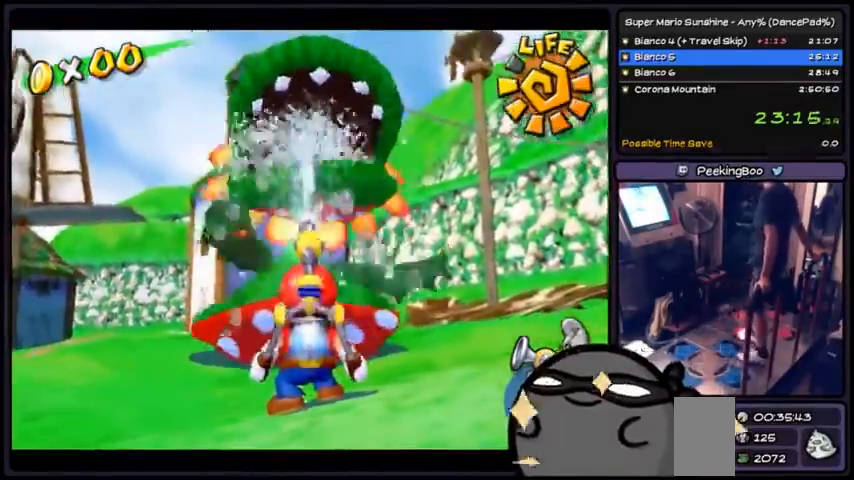
{"buttons": ["R1"], "events": []}
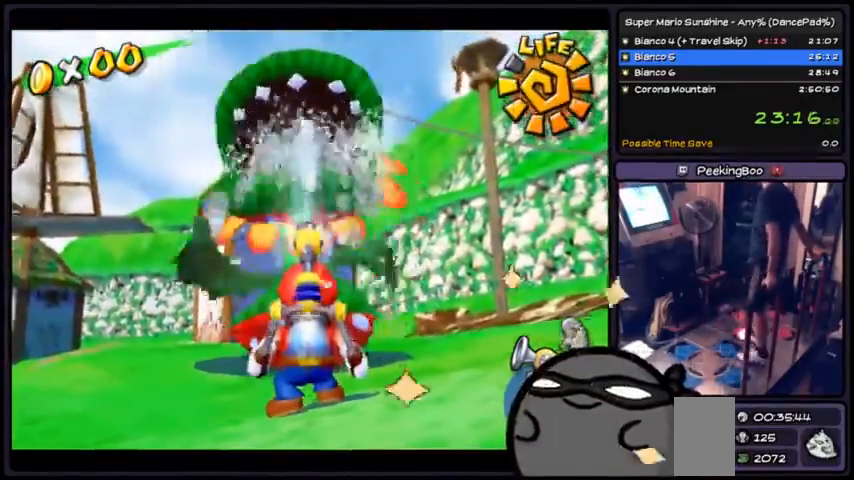
{"buttons": ["R1"], "events": []}
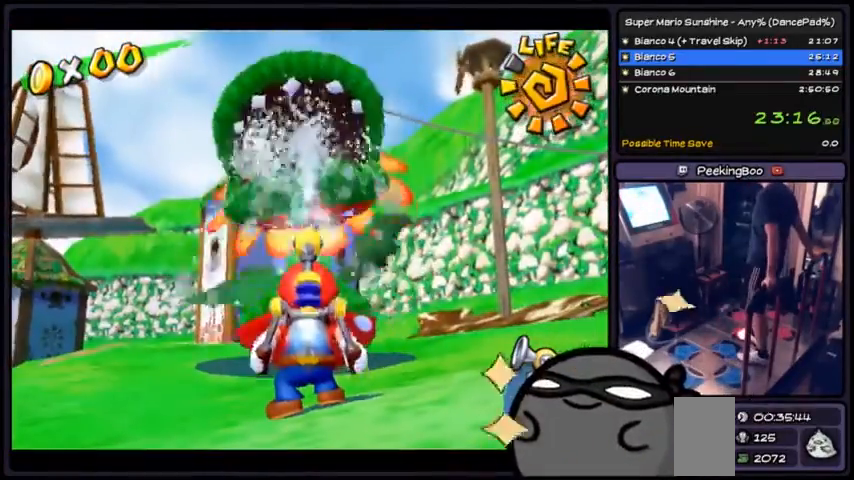
{"buttons": ["R1"]}
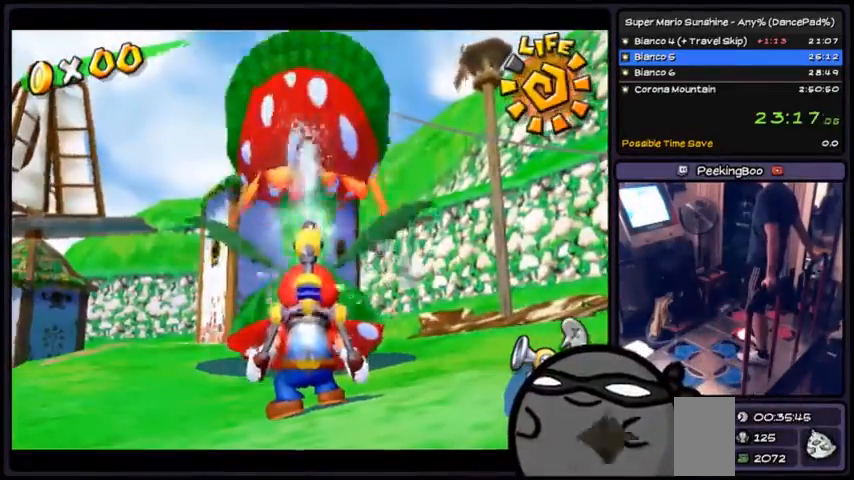
{"buttons": ["R1"], "events": []}